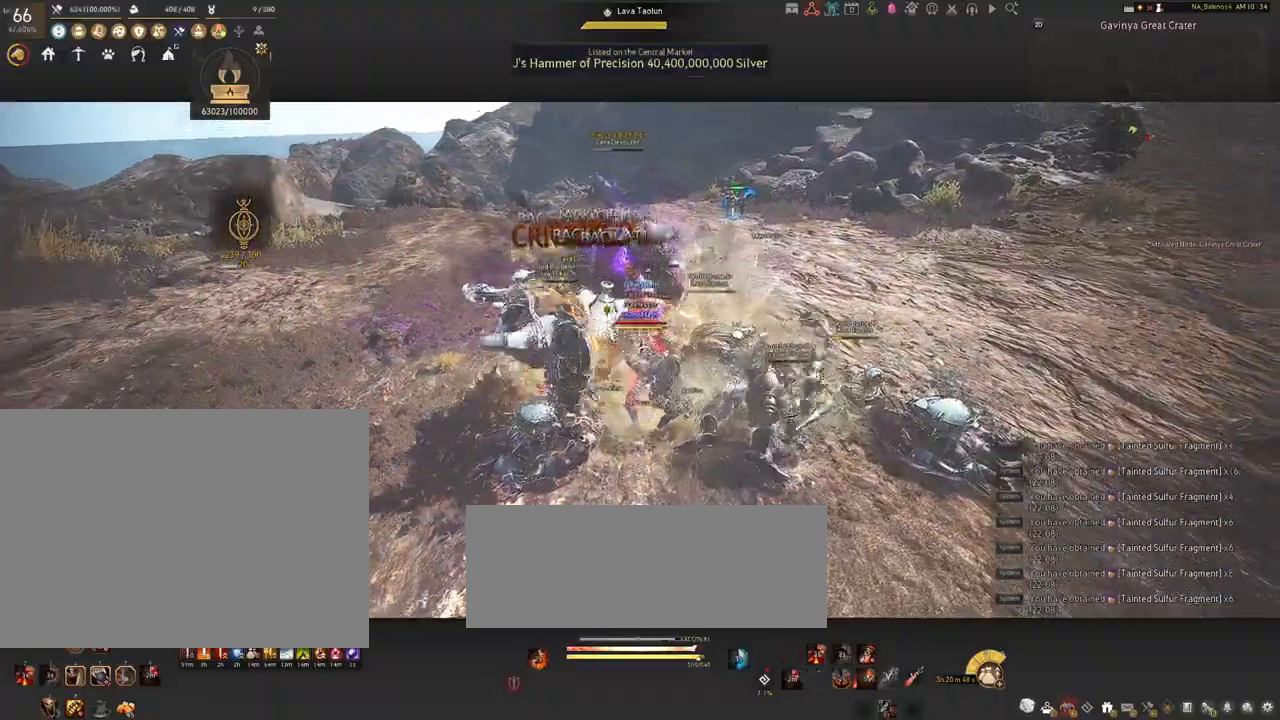
Gameplay with keyboard and mouse; each line is a JSON object with the keys and mouse buttons held at the frame after it. "events" lists presses ("down") and releases ("up") of "a", "c", "d", "e", "f", "q", "s", "shift", "space", "tab", "w", "x", "z", "mouse_left" and "mouse_right" between this image and that frame as [ms after this image, input, new state], when the widget could be followed in between. "mouse_left", "mouse_right" = the "left", "right" buttons of the "mouse" list. No other keys are recorded. Mouse movement is not recorded.
{"keys": ["q", "s"], "mouse": [], "events": [[34, "q", "up"], [167, "q", "down"], [200, "q", "up"], [300, "q", "down"], [350, "q", "up"], [467, "q", "down"]]}
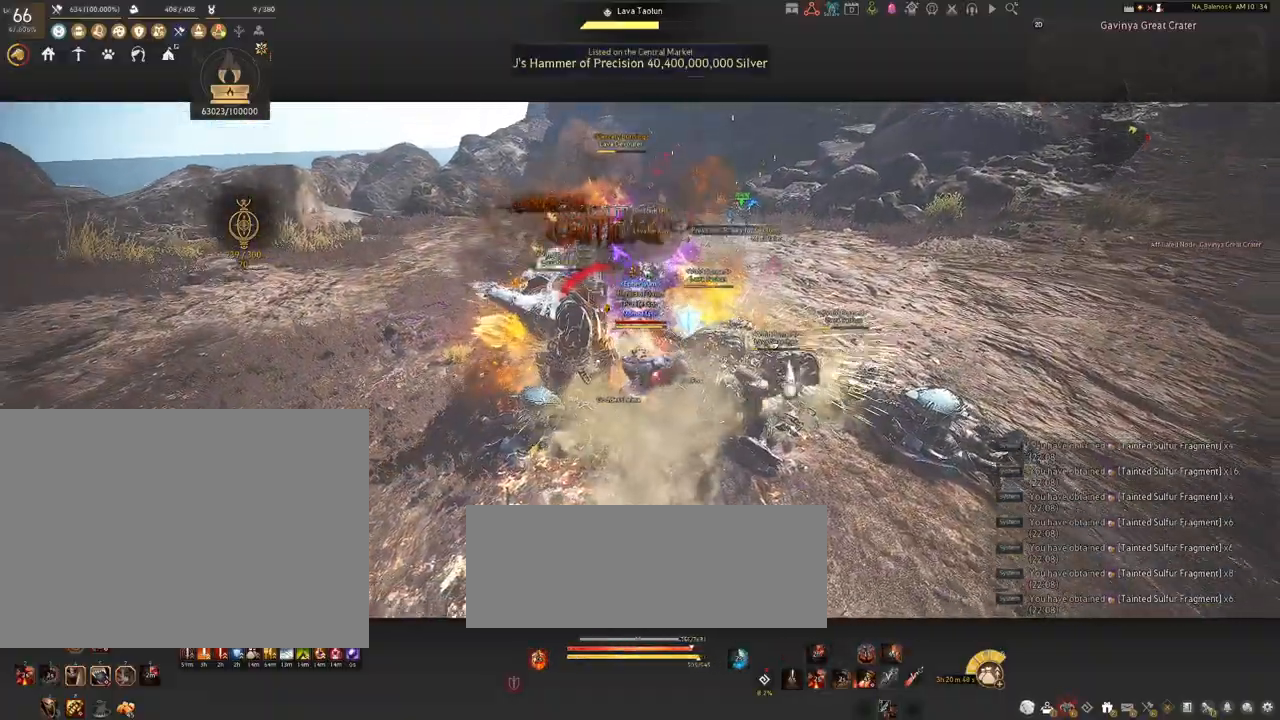
{"keys": ["f", "shift"], "mouse": [], "events": [[17, "q", "up"], [84, "s", "up"], [184, "mouse_left", "down"], [334, "mouse_left", "up"], [417, "f", "down"], [417, "shift", "down"]]}
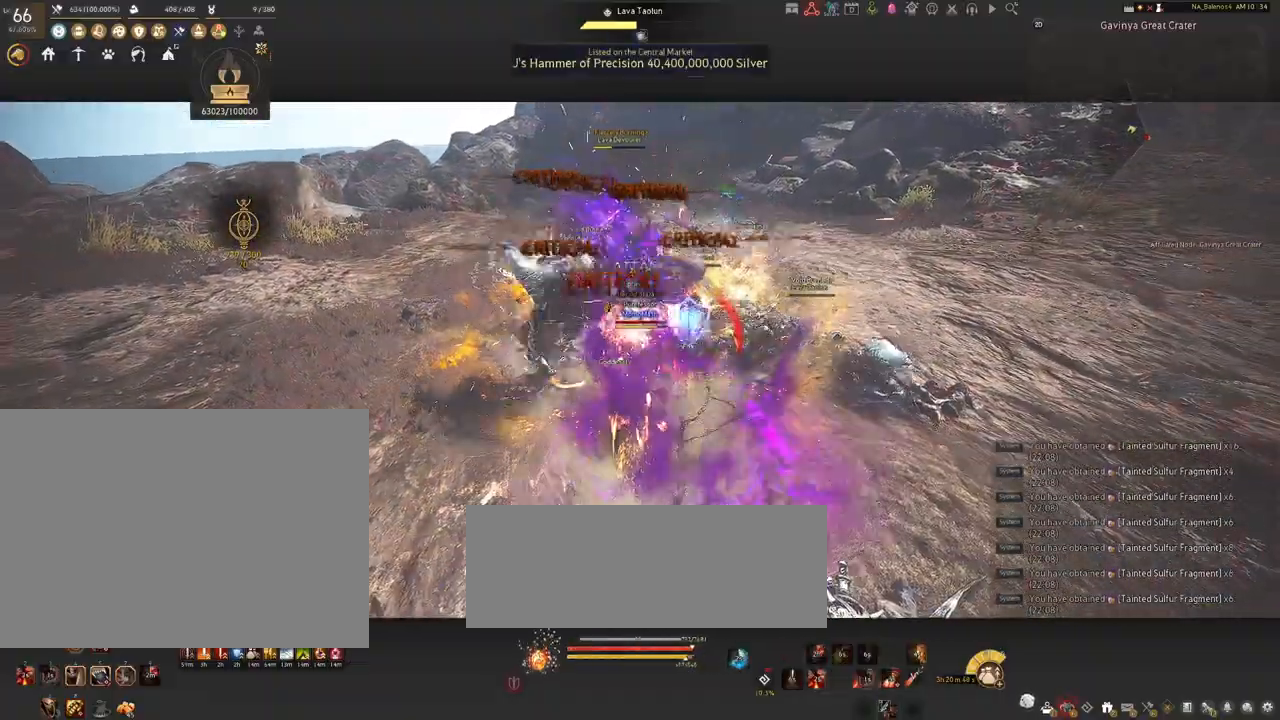
{"keys": ["shift"], "mouse": ["left"], "events": [[50, "f", "up"], [484, "mouse_left", "down"]]}
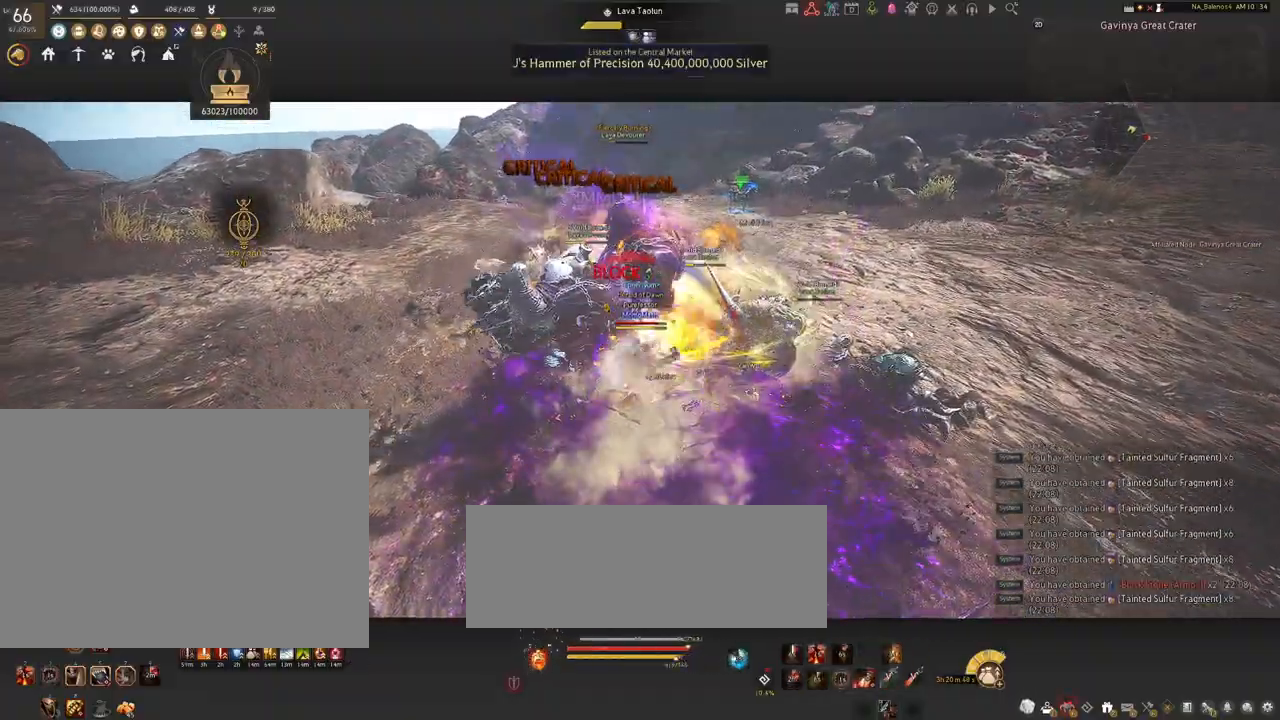
{"keys": ["shift"], "mouse": ["left"], "events": [[117, "mouse_left", "up"], [234, "mouse_left", "down"], [350, "mouse_left", "up"], [417, "mouse_left", "down"]]}
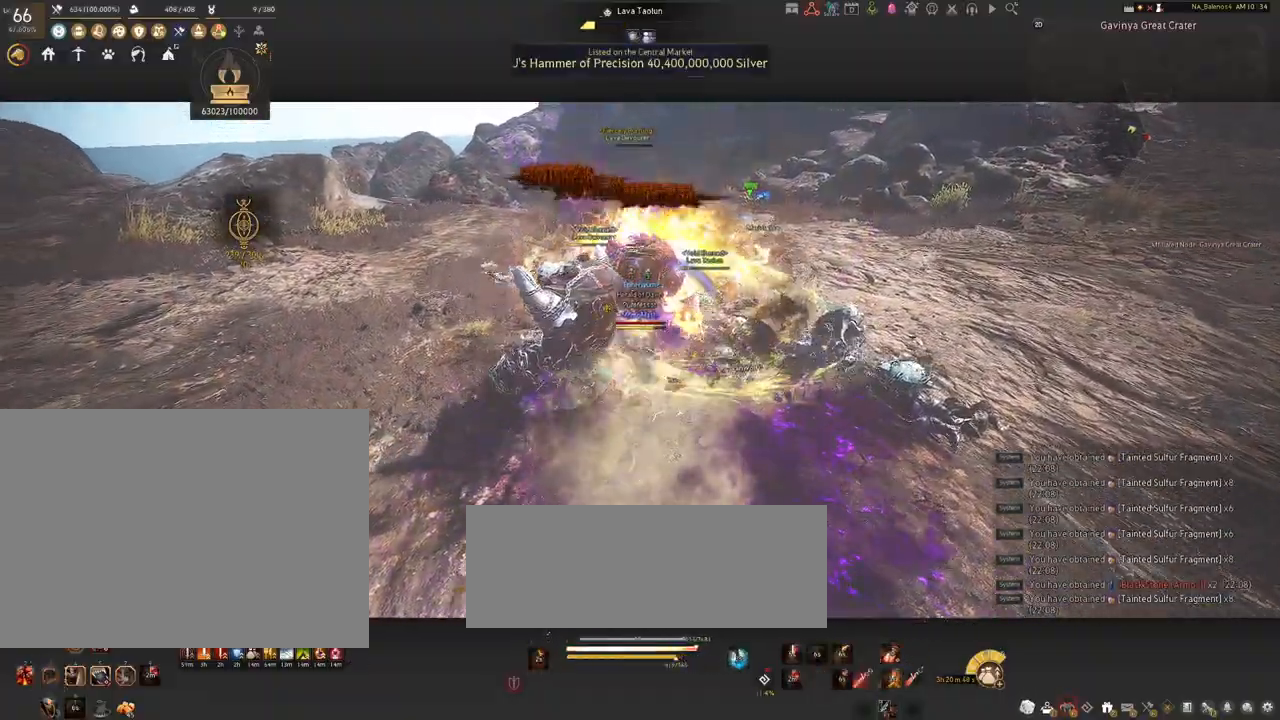
{"keys": ["shift"], "mouse": [], "events": [[34, "mouse_left", "up"], [117, "mouse_left", "down"], [217, "mouse_left", "up"], [384, "mouse_left", "down"], [434, "mouse_left", "up"]]}
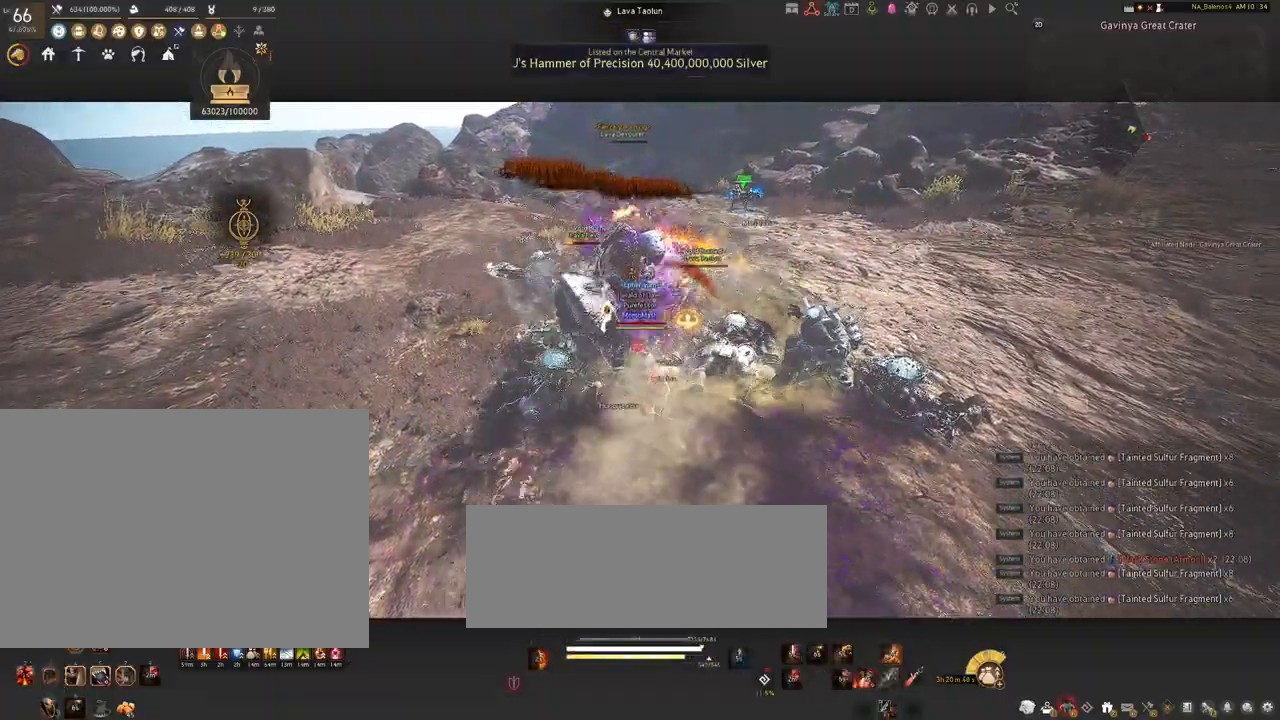
{"keys": [], "mouse": [], "events": [[17, "shift", "up"]]}
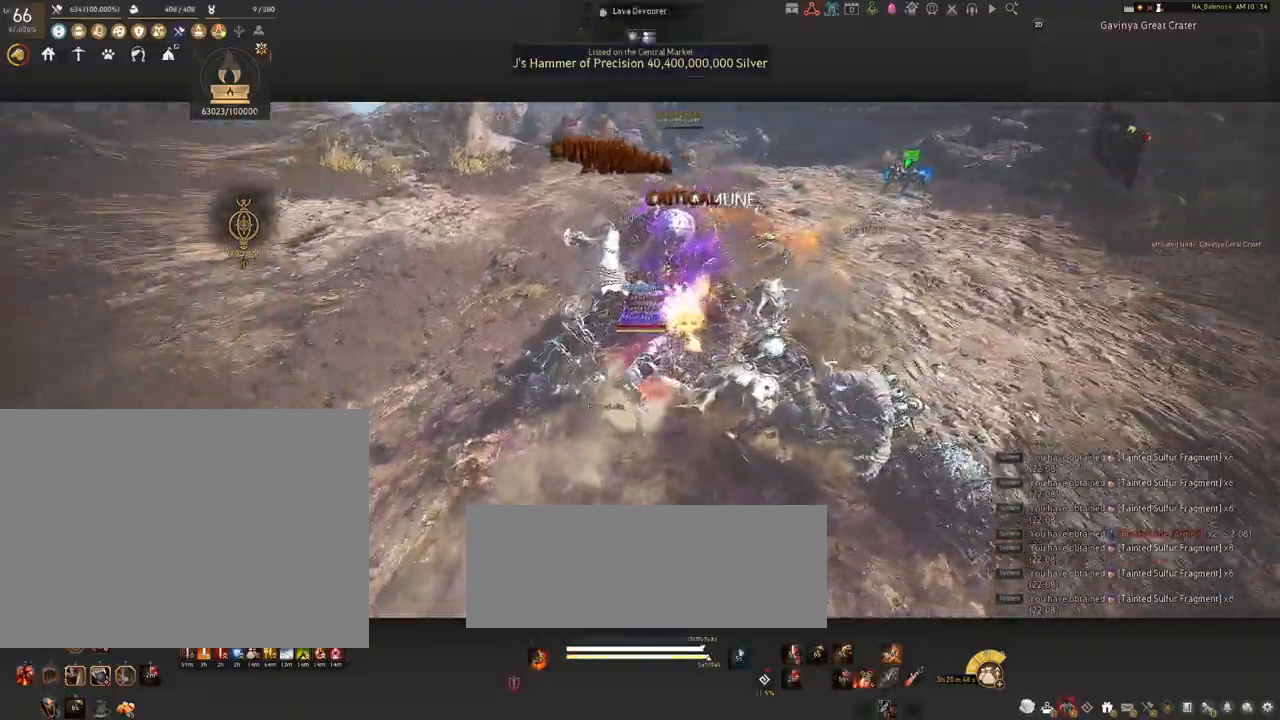
{"keys": ["d", "shift"], "mouse": [], "events": [[417, "d", "down"], [450, "shift", "down"]]}
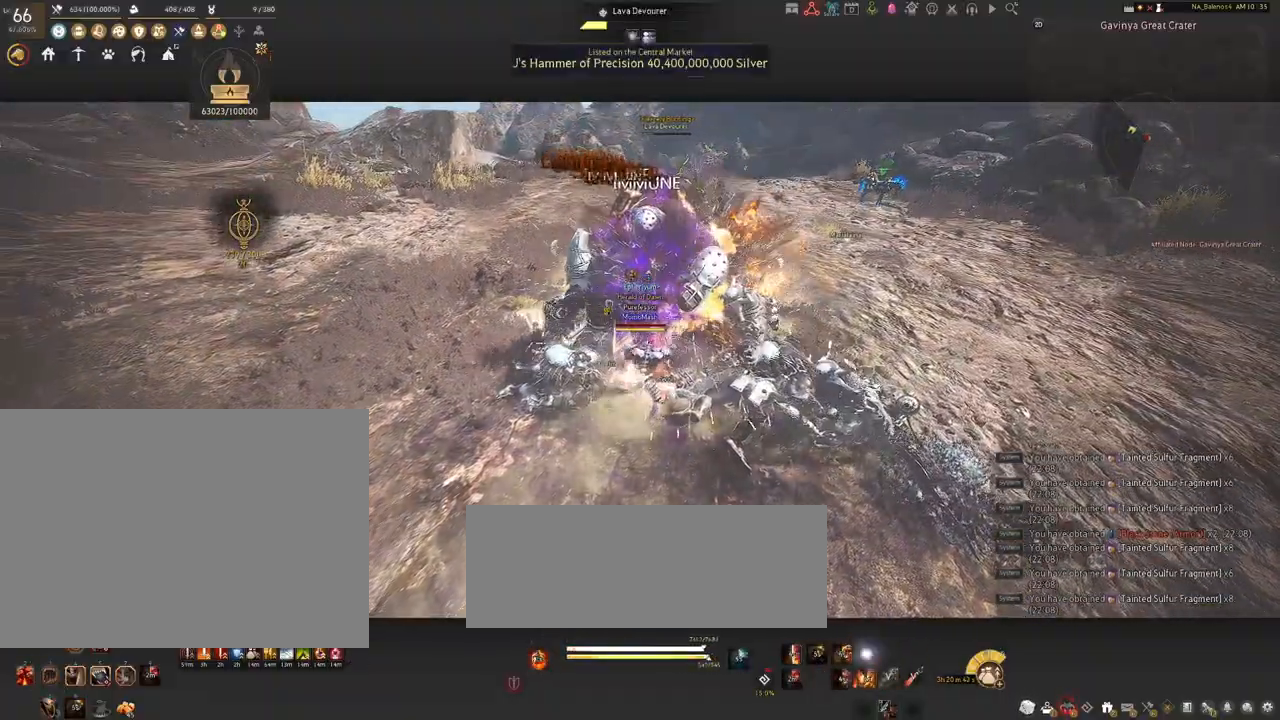
{"keys": ["s", "shift"], "mouse": ["right"], "events": [[134, "s", "down"], [200, "d", "up"], [300, "mouse_right", "down"]]}
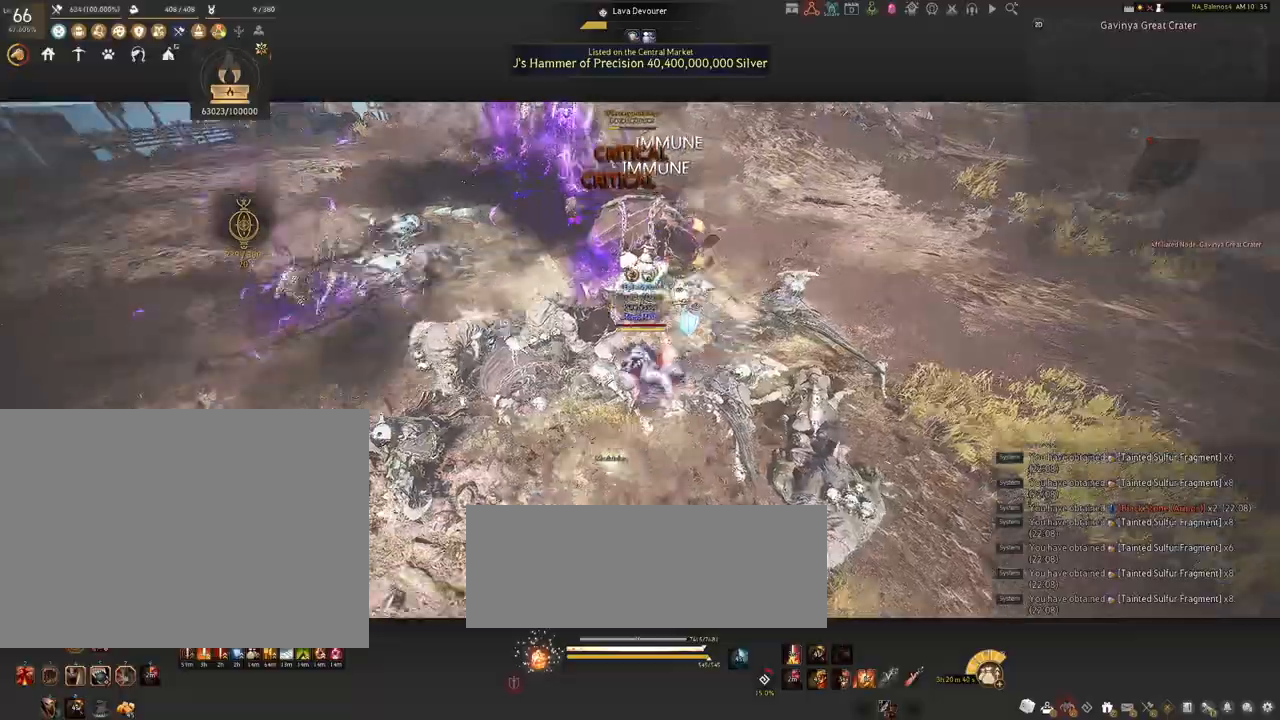
{"keys": [], "mouse": ["right"], "events": [[217, "shift", "up"], [234, "s", "up"]]}
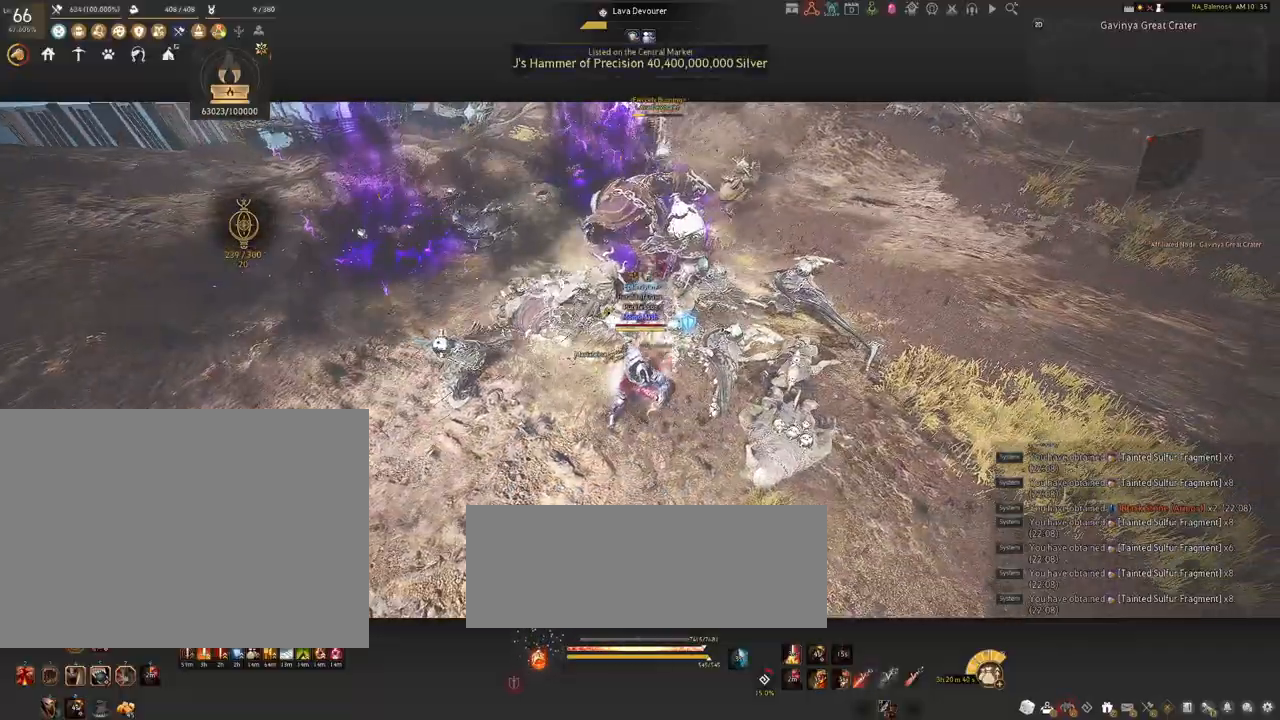
{"keys": [], "mouse": ["right"], "events": []}
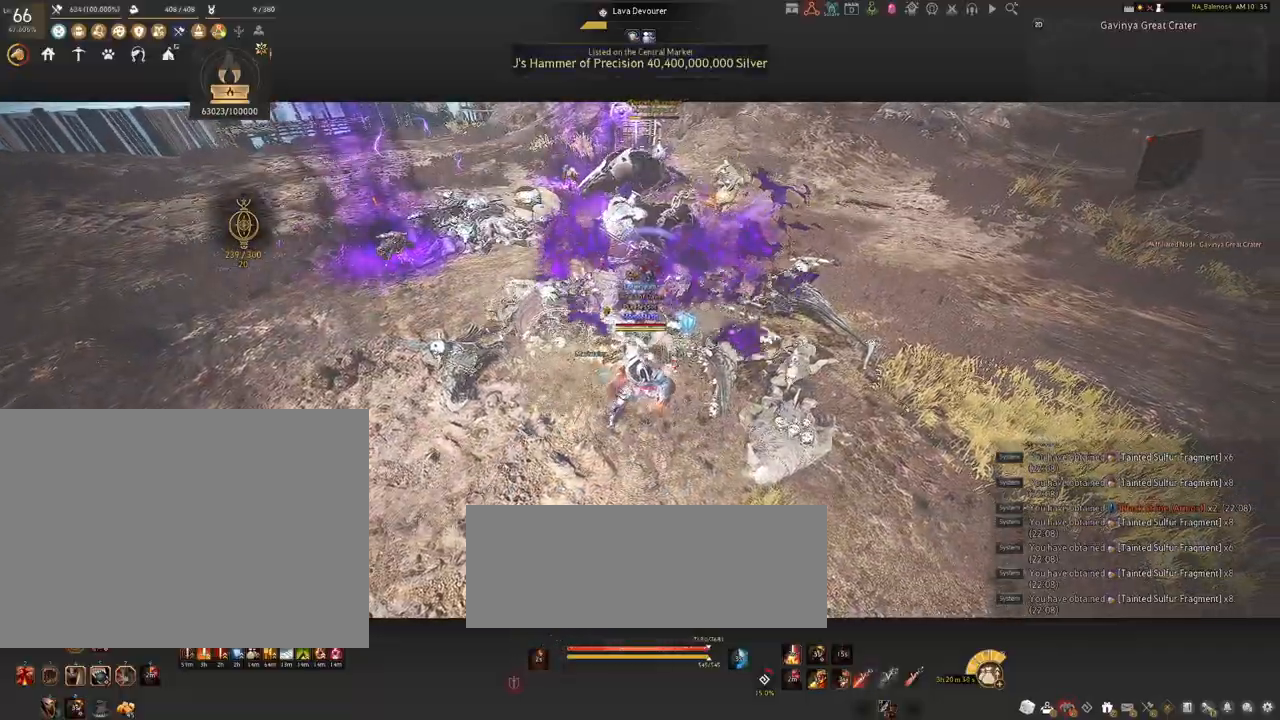
{"keys": [], "mouse": ["right"], "events": []}
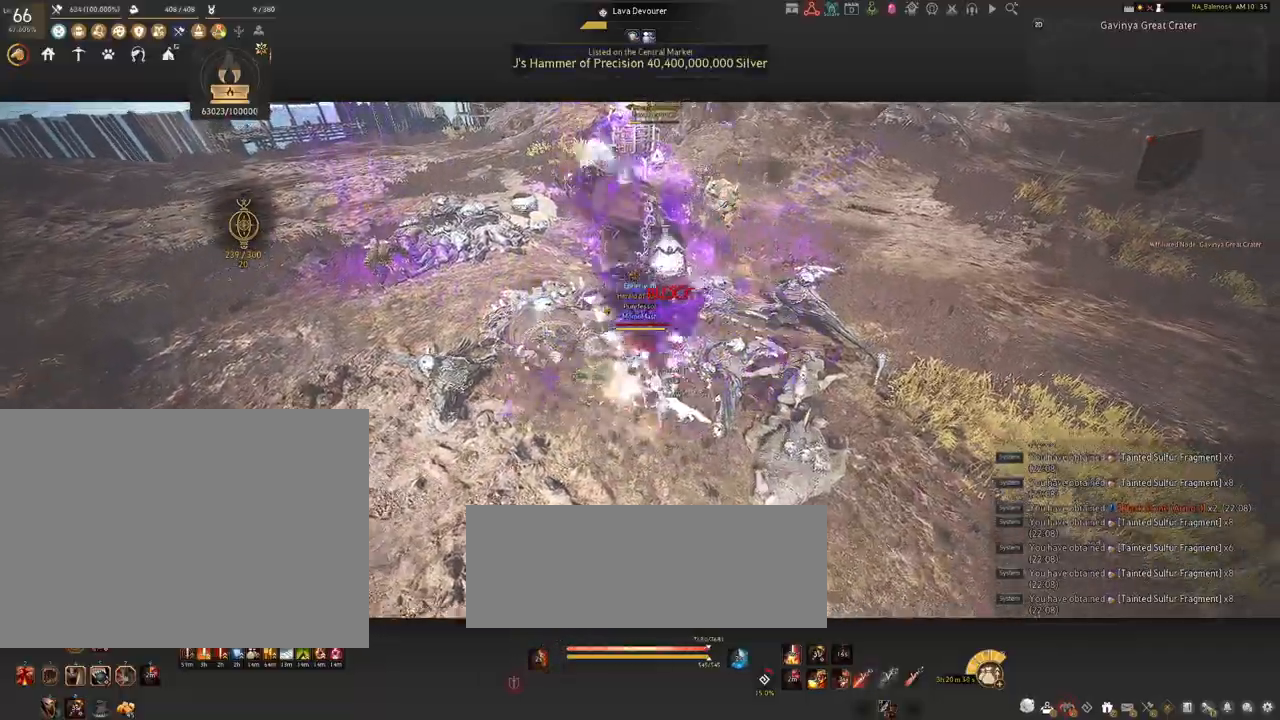
{"keys": ["shift"], "mouse": ["right"], "events": [[100, "mouse_right", "up"], [184, "mouse_left", "down"], [184, "shift", "down"], [317, "mouse_left", "up"], [384, "mouse_right", "down"]]}
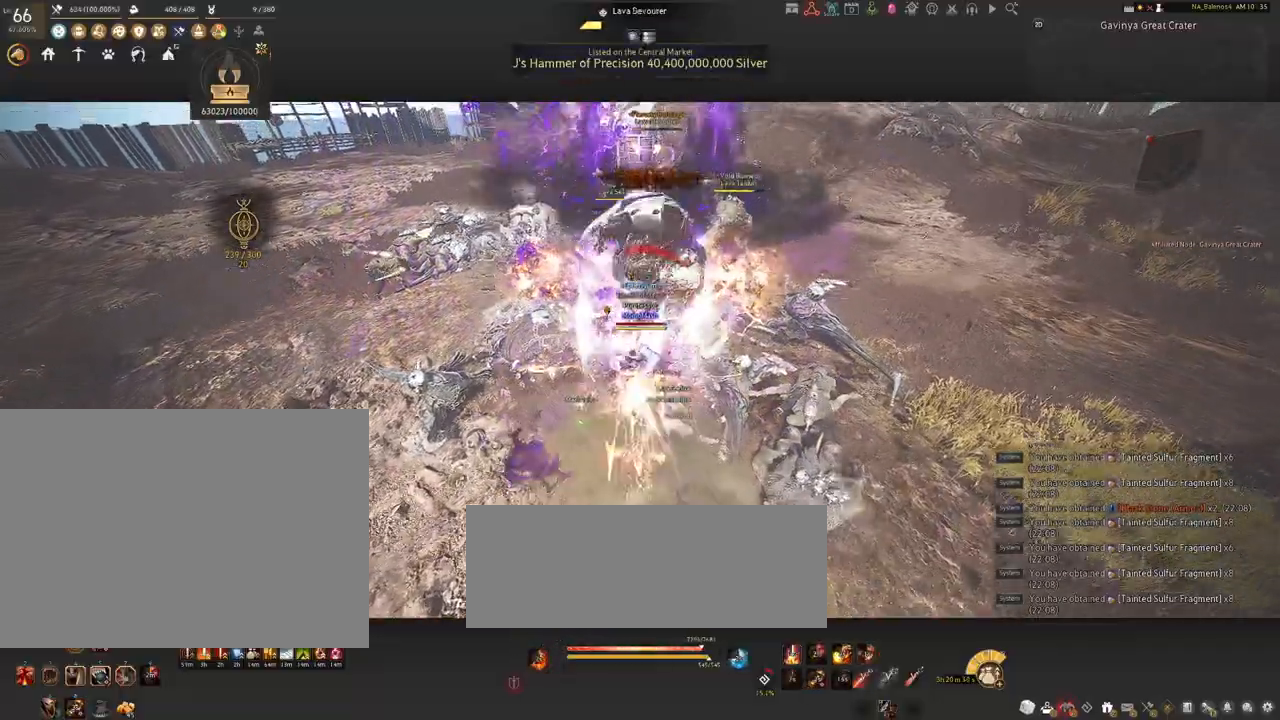
{"keys": ["shift"], "mouse": [], "events": [[17, "mouse_right", "up"], [234, "shift", "up"], [484, "shift", "down"]]}
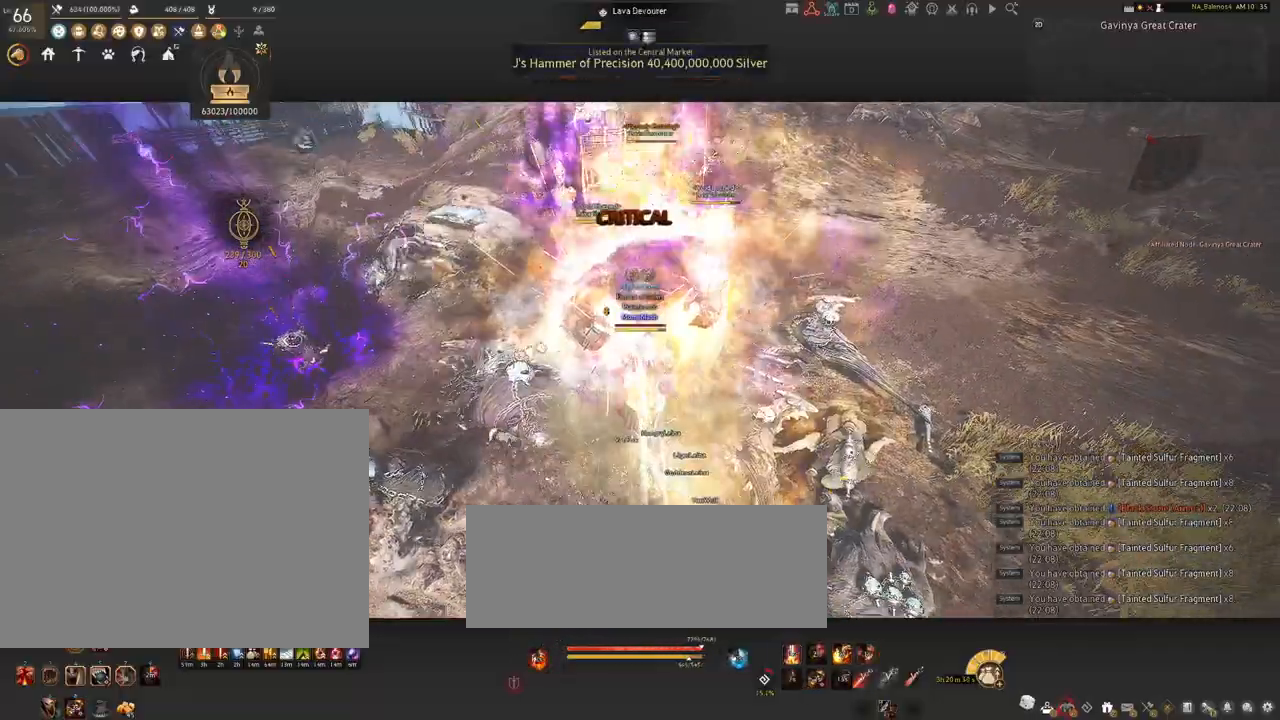
{"keys": [], "mouse": ["left"], "events": [[17, "a", "down"], [317, "shift", "up"], [350, "a", "up"], [367, "mouse_left", "down"]]}
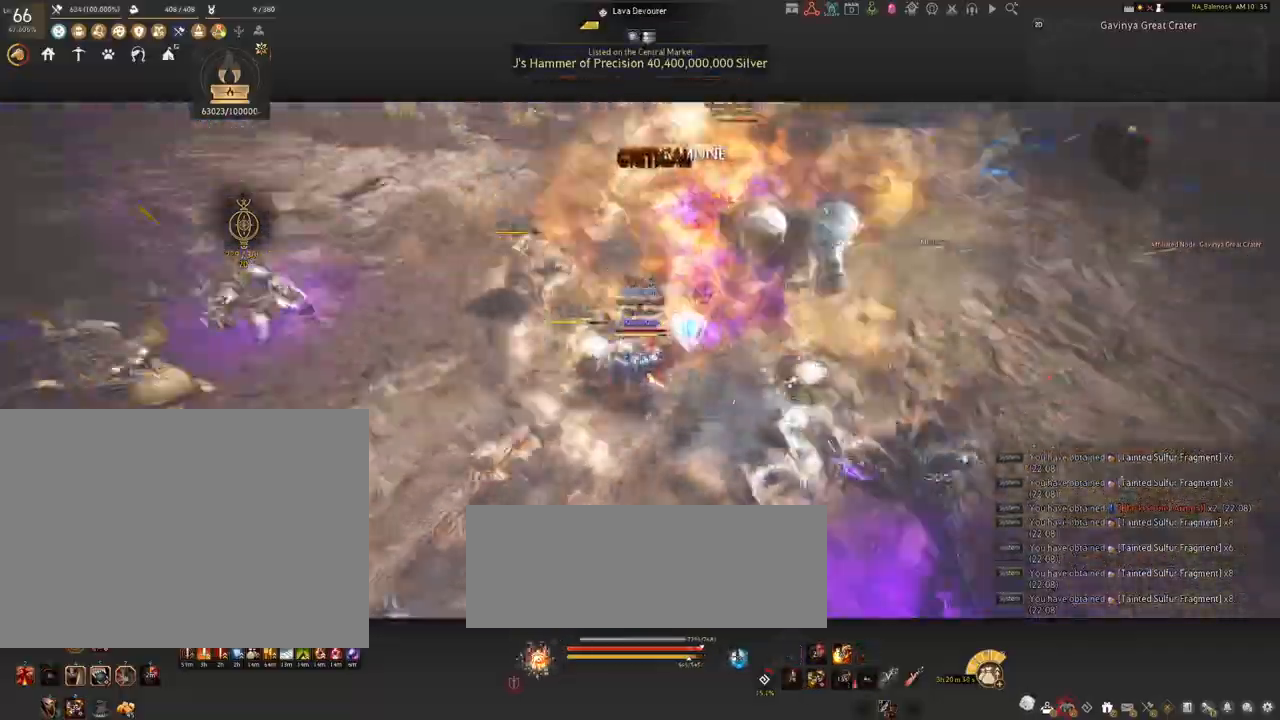
{"keys": [], "mouse": ["left"], "events": []}
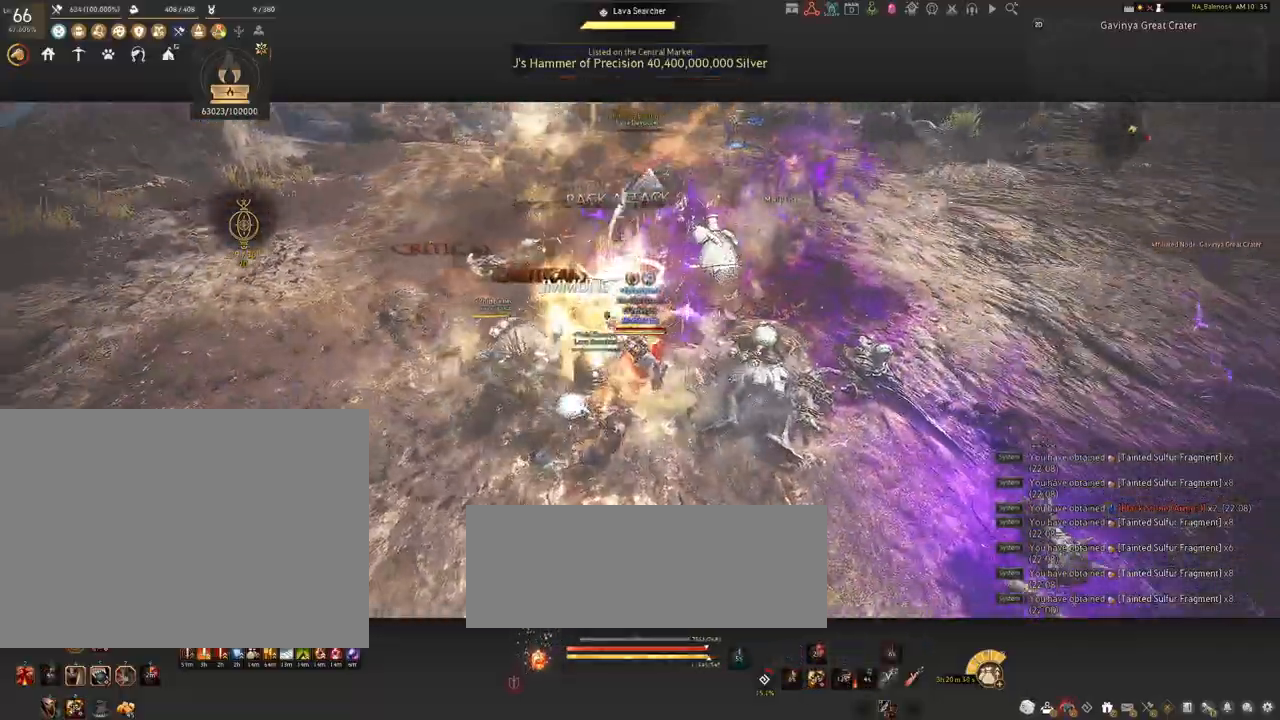
{"keys": ["s"], "mouse": [], "events": [[317, "mouse_left", "up"], [384, "s", "down"]]}
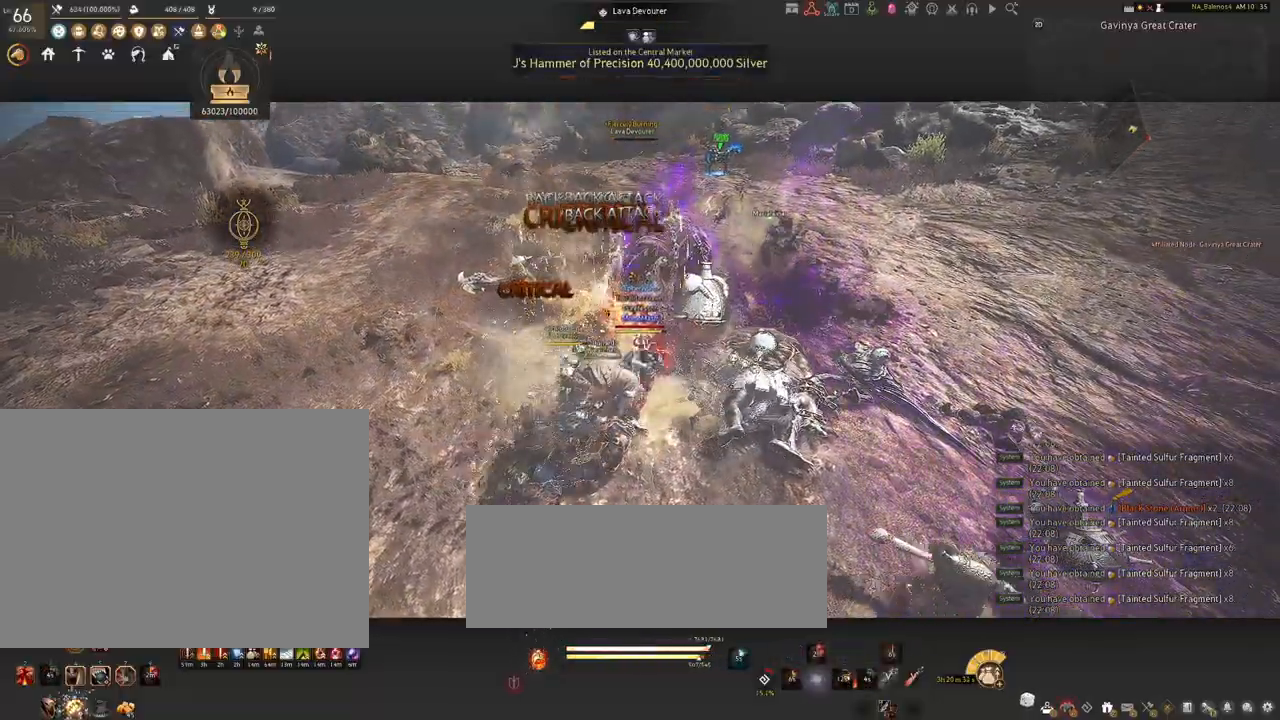
{"keys": ["s"], "mouse": [], "events": [[67, "q", "down"], [100, "q", "up"], [217, "q", "down"], [250, "q", "up"], [400, "q", "down"], [434, "q", "up"]]}
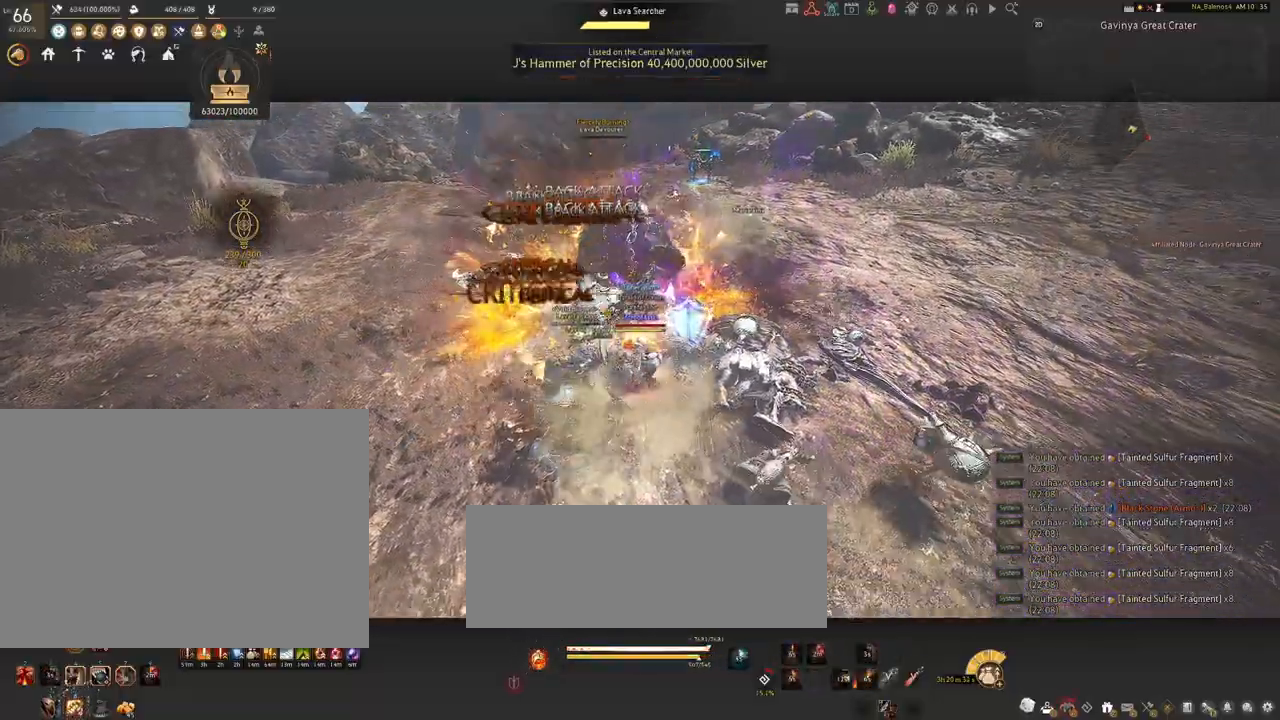
{"keys": ["f", "shift"], "mouse": [], "events": [[34, "q", "down"], [50, "q", "up"], [100, "s", "up"], [217, "mouse_left", "down"], [350, "mouse_left", "up"], [417, "shift", "down"], [450, "f", "down"]]}
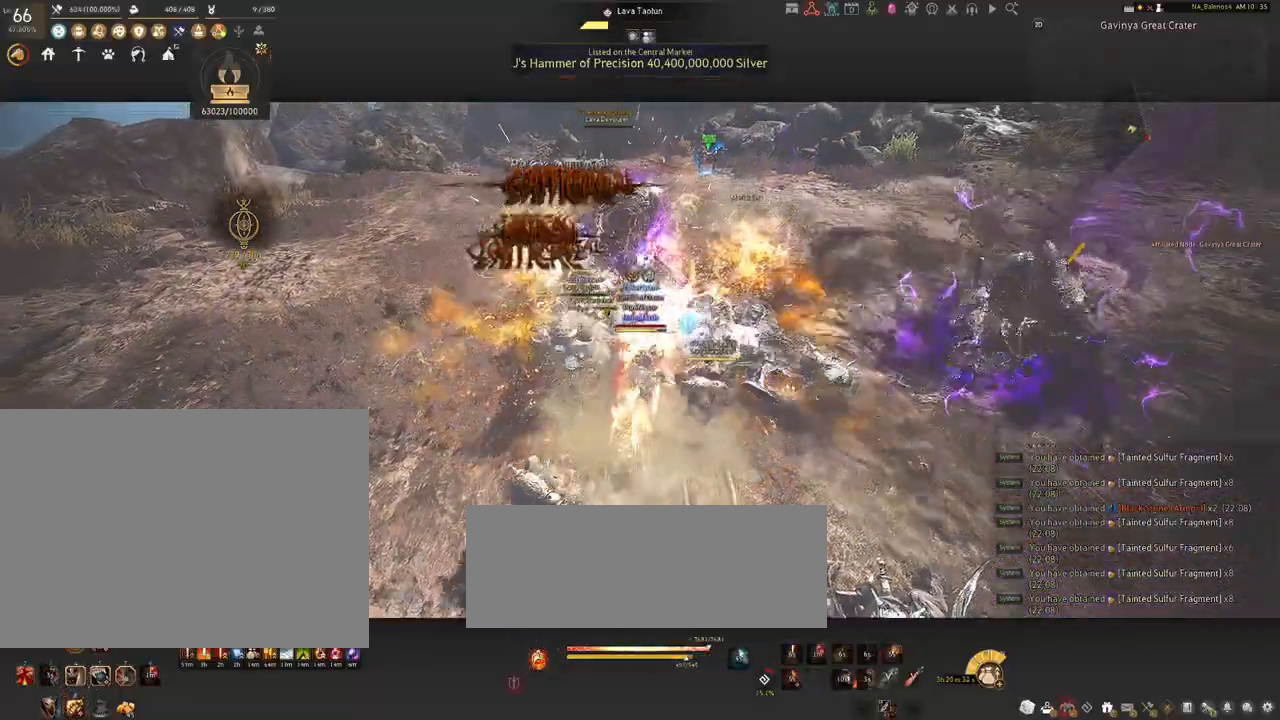
{"keys": ["shift"], "mouse": [], "events": [[50, "f", "up"]]}
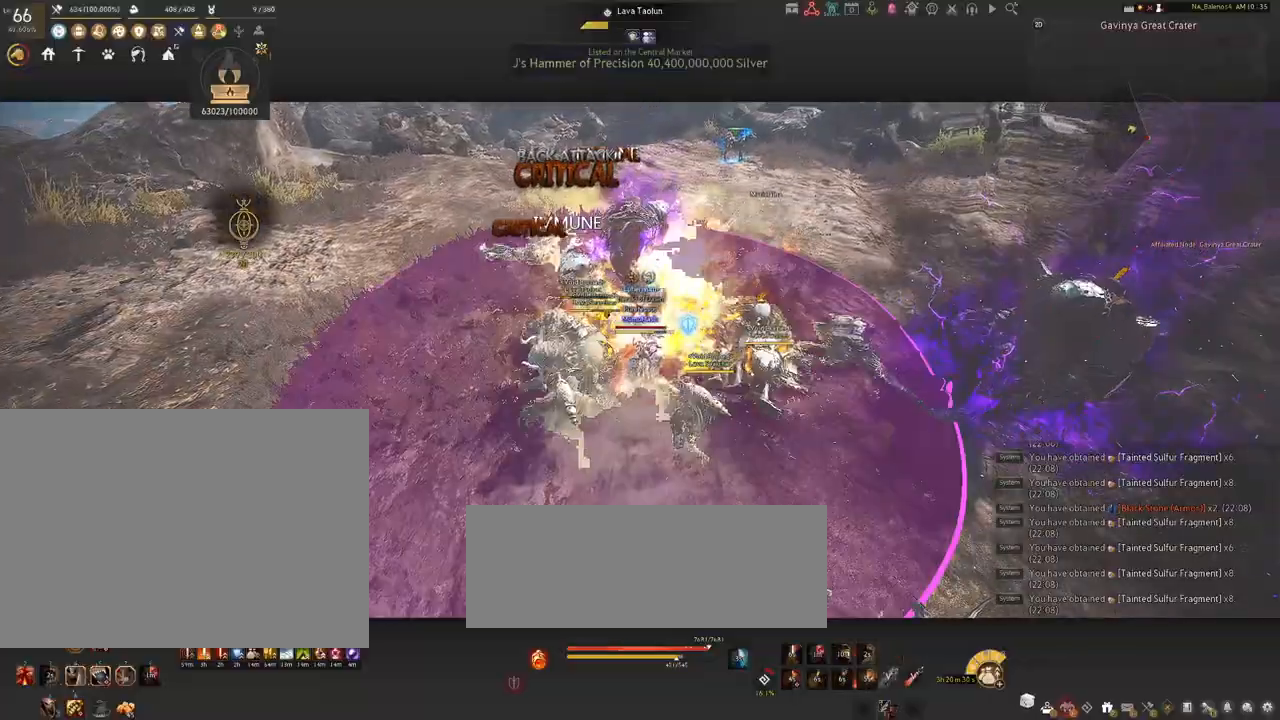
{"keys": ["shift"], "mouse": ["left"], "events": [[17, "mouse_left", "down"], [134, "mouse_left", "up"], [234, "mouse_left", "down"], [350, "mouse_left", "up"], [400, "mouse_left", "down"]]}
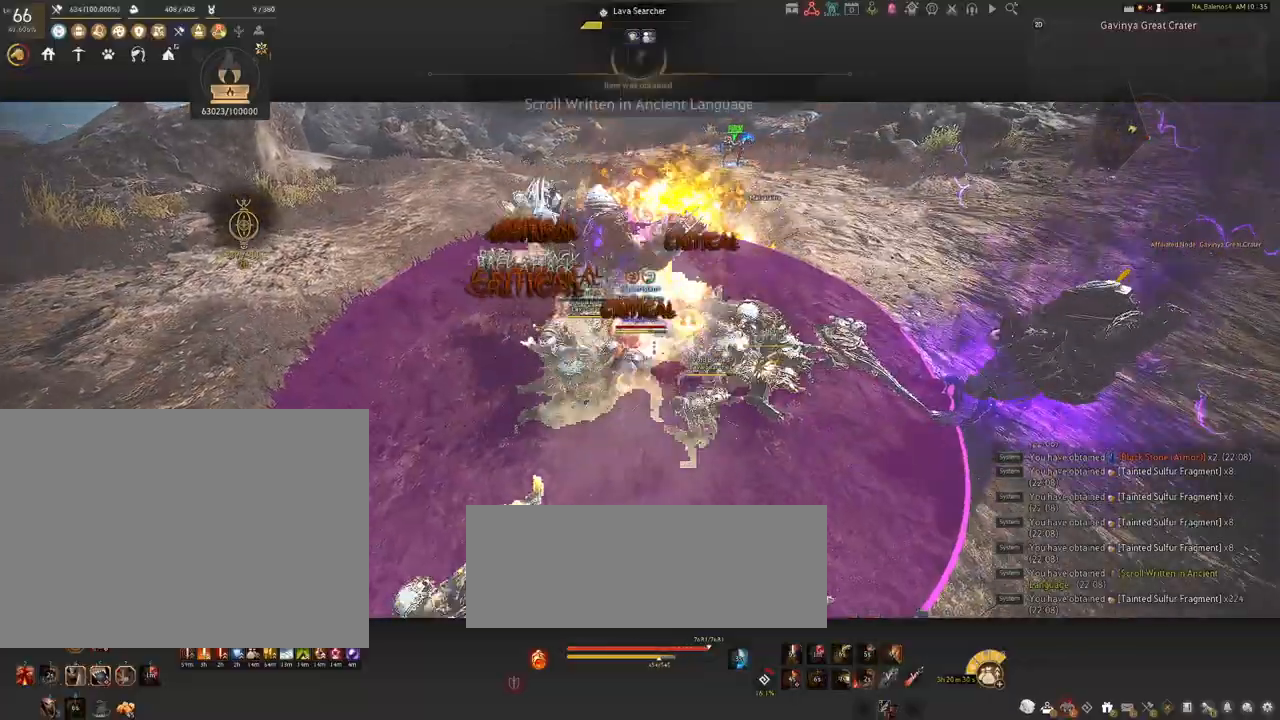
{"keys": [], "mouse": [], "events": [[34, "mouse_left", "up"], [100, "mouse_left", "down"], [200, "mouse_left", "up"], [234, "shift", "up"]]}
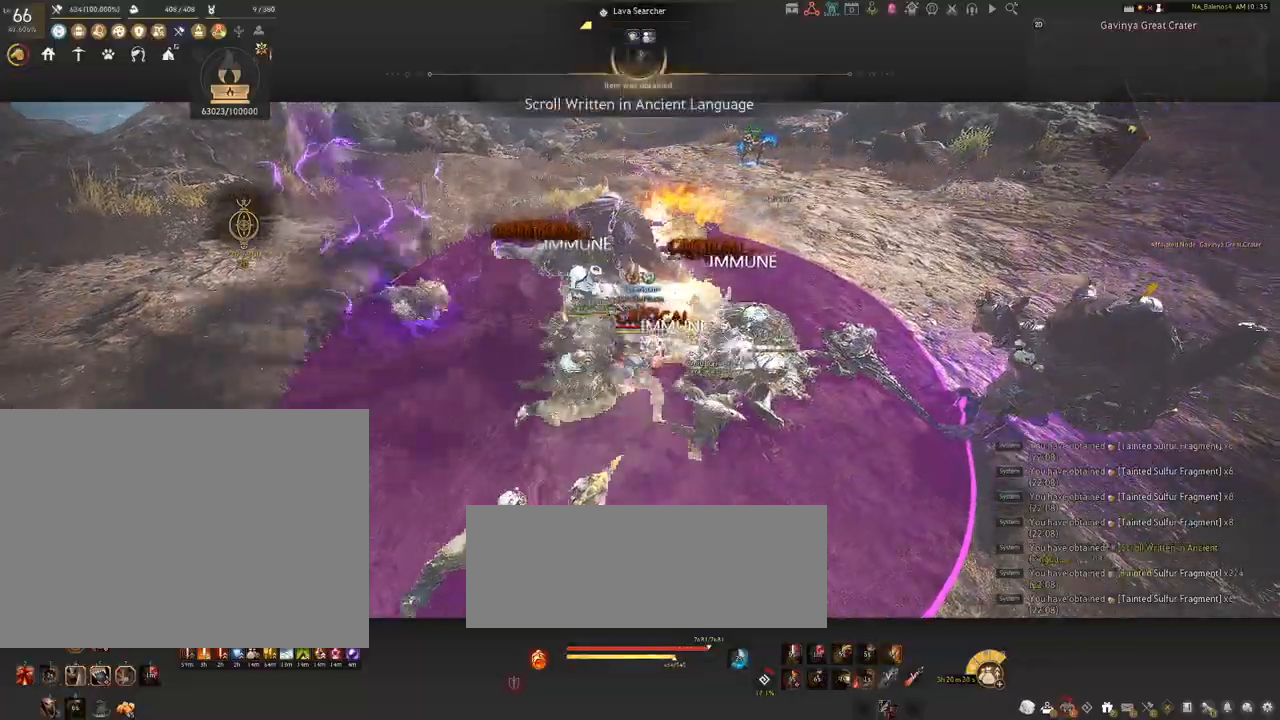
{"keys": [], "mouse": [], "events": []}
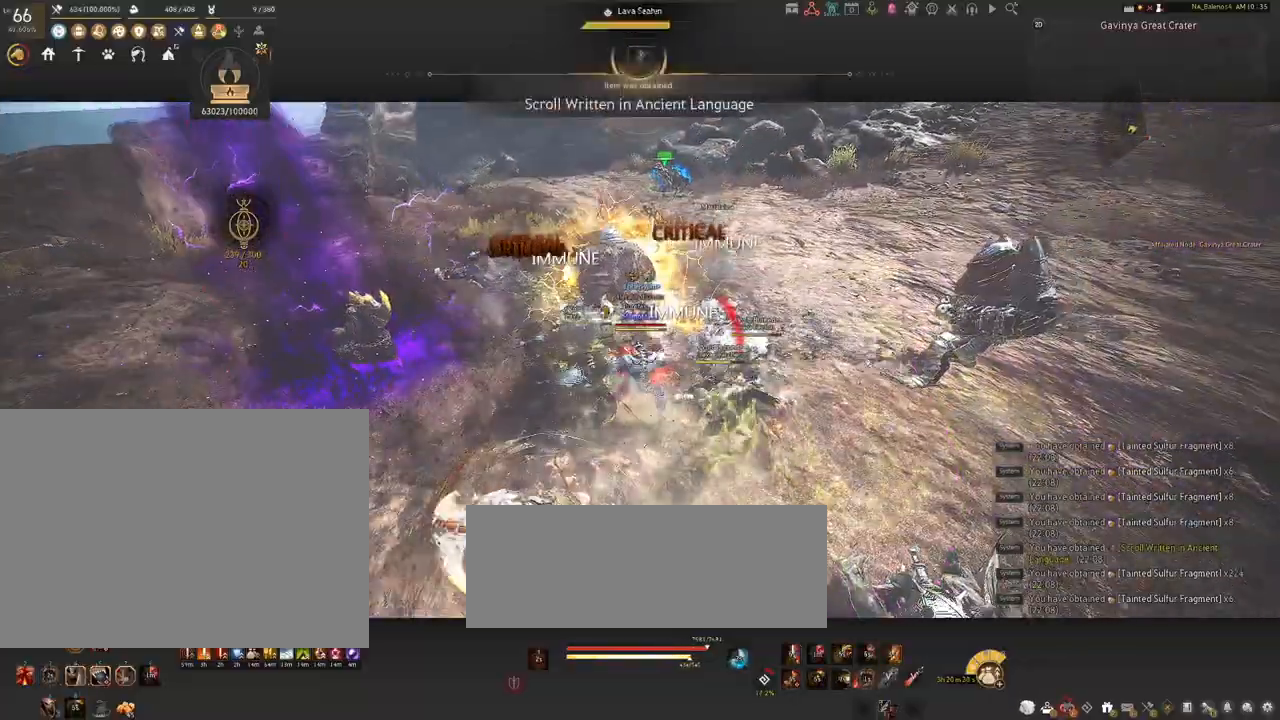
{"keys": [], "mouse": [], "events": []}
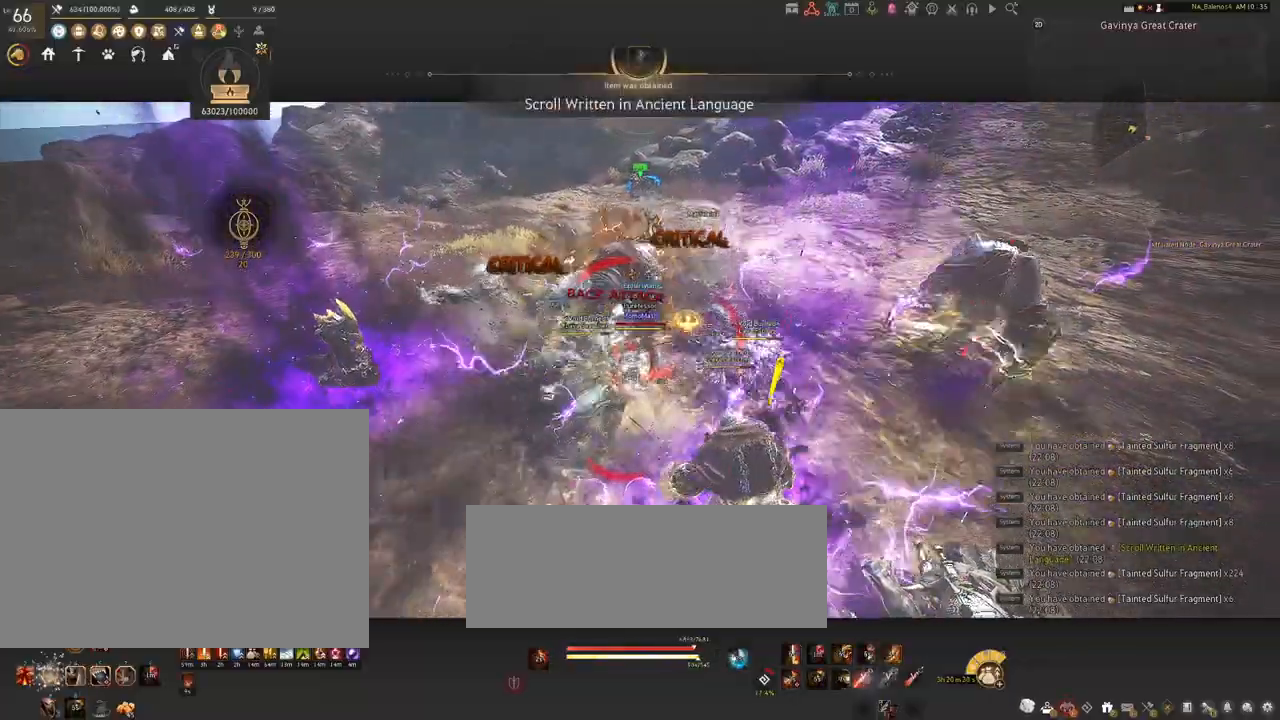
{"keys": ["d", "shift"], "mouse": [], "events": [[134, "d", "down"], [167, "shift", "down"]]}
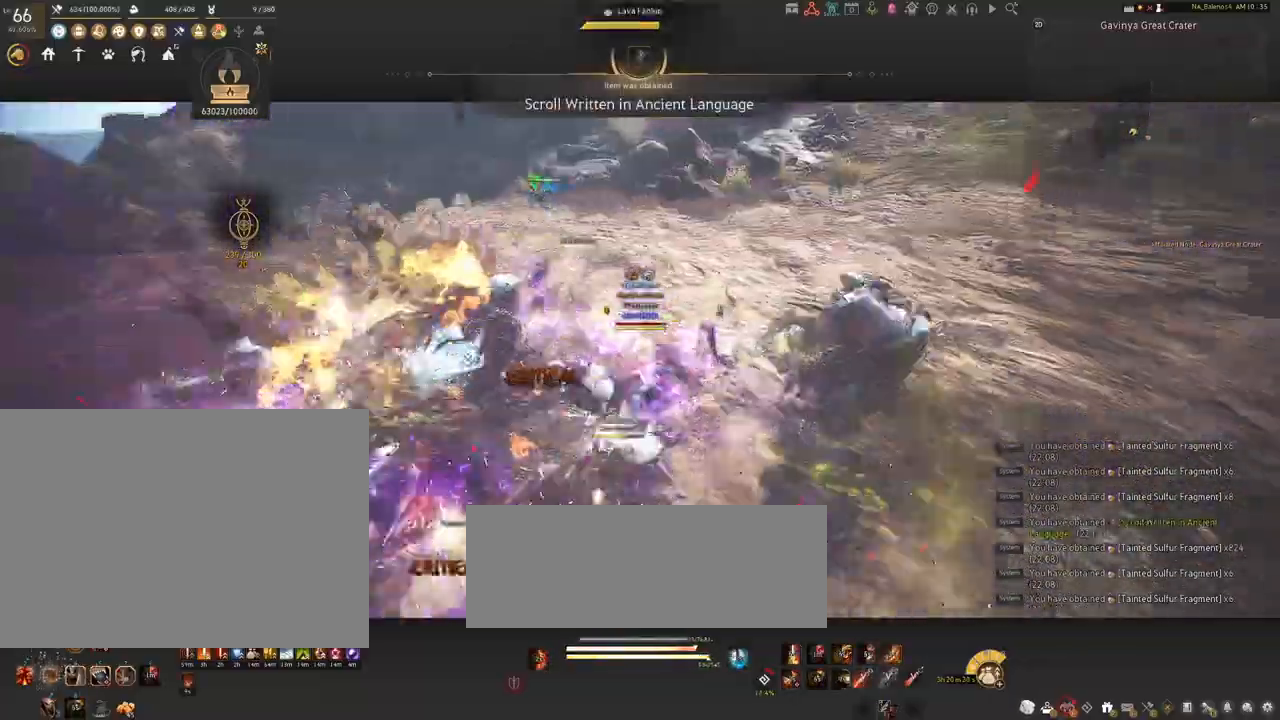
{"keys": ["s"], "mouse": [], "events": [[134, "s", "down"], [350, "shift", "up"], [400, "d", "up"]]}
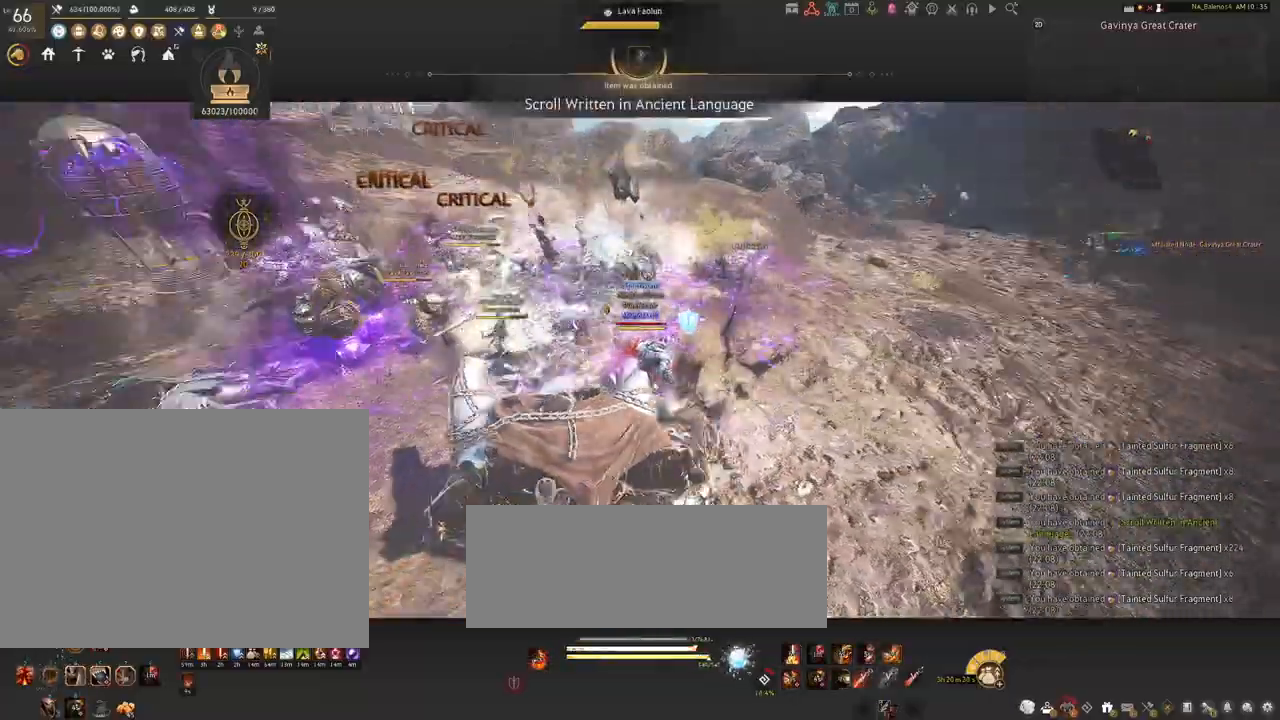
{"keys": ["s"], "mouse": ["right"], "events": [[334, "mouse_right", "down"]]}
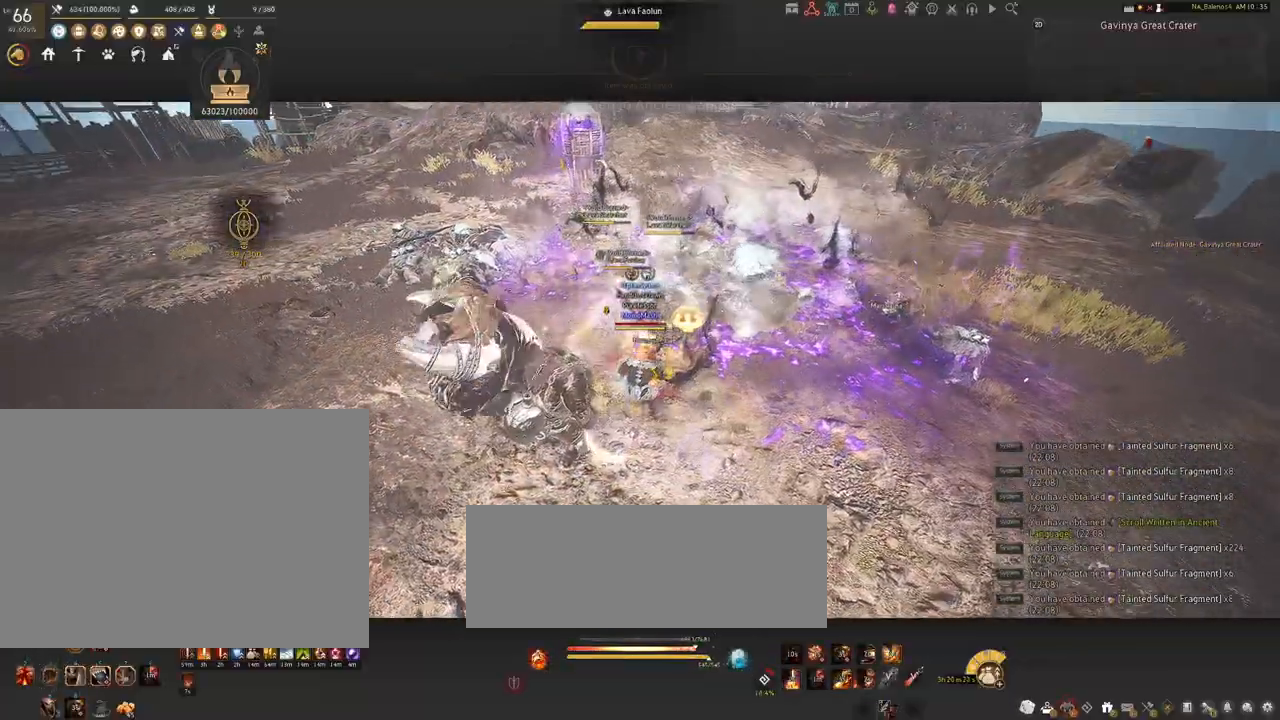
{"keys": [], "mouse": ["right"], "events": [[417, "s", "up"]]}
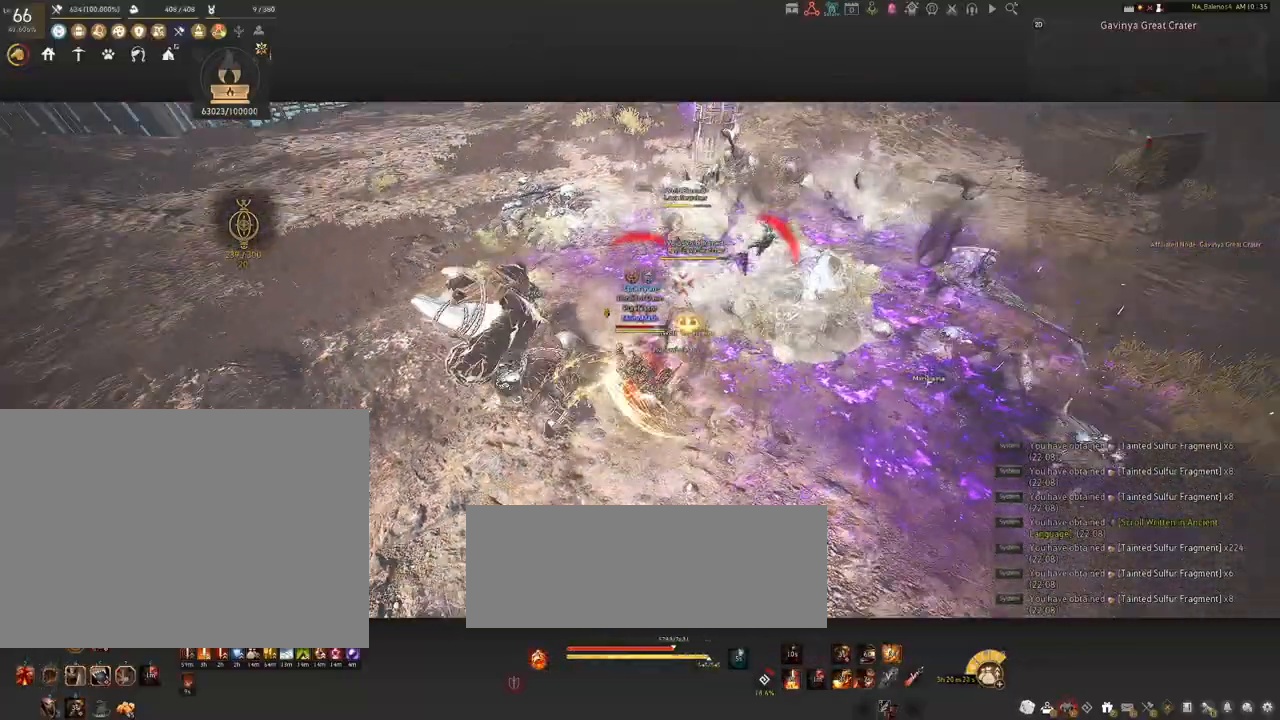
{"keys": [], "mouse": ["right"], "events": []}
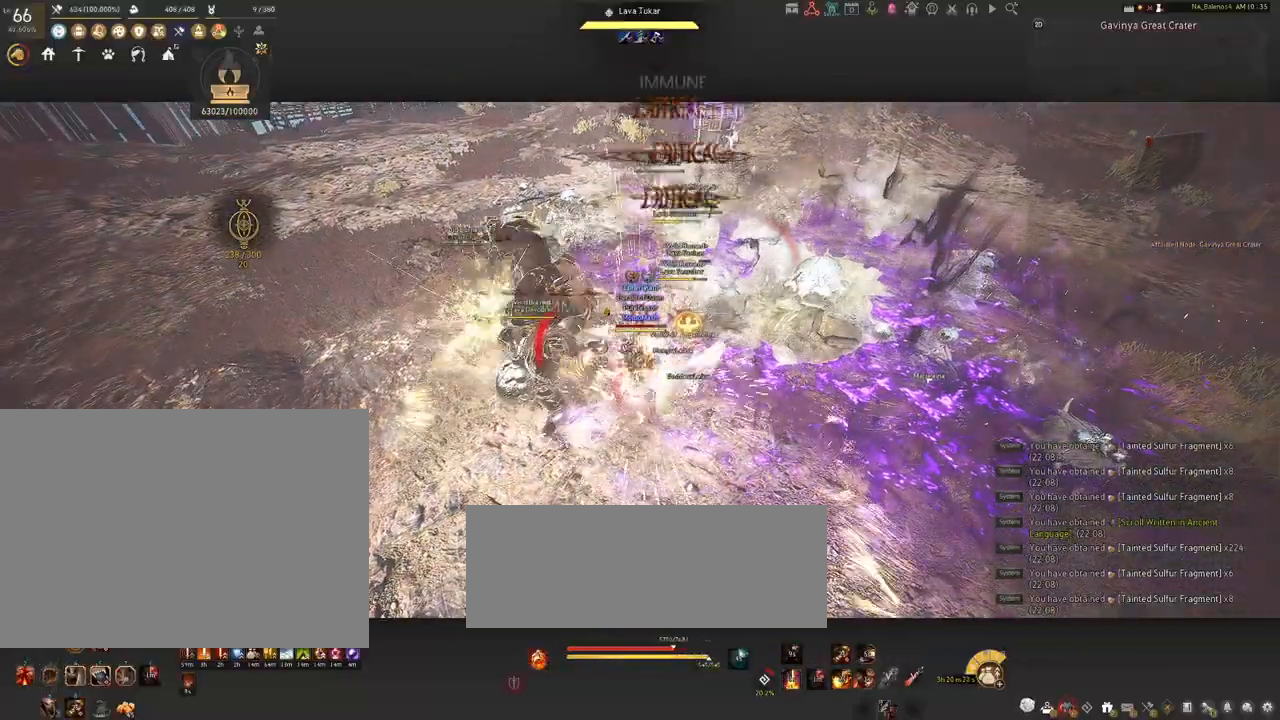
{"keys": [], "mouse": ["right"], "events": []}
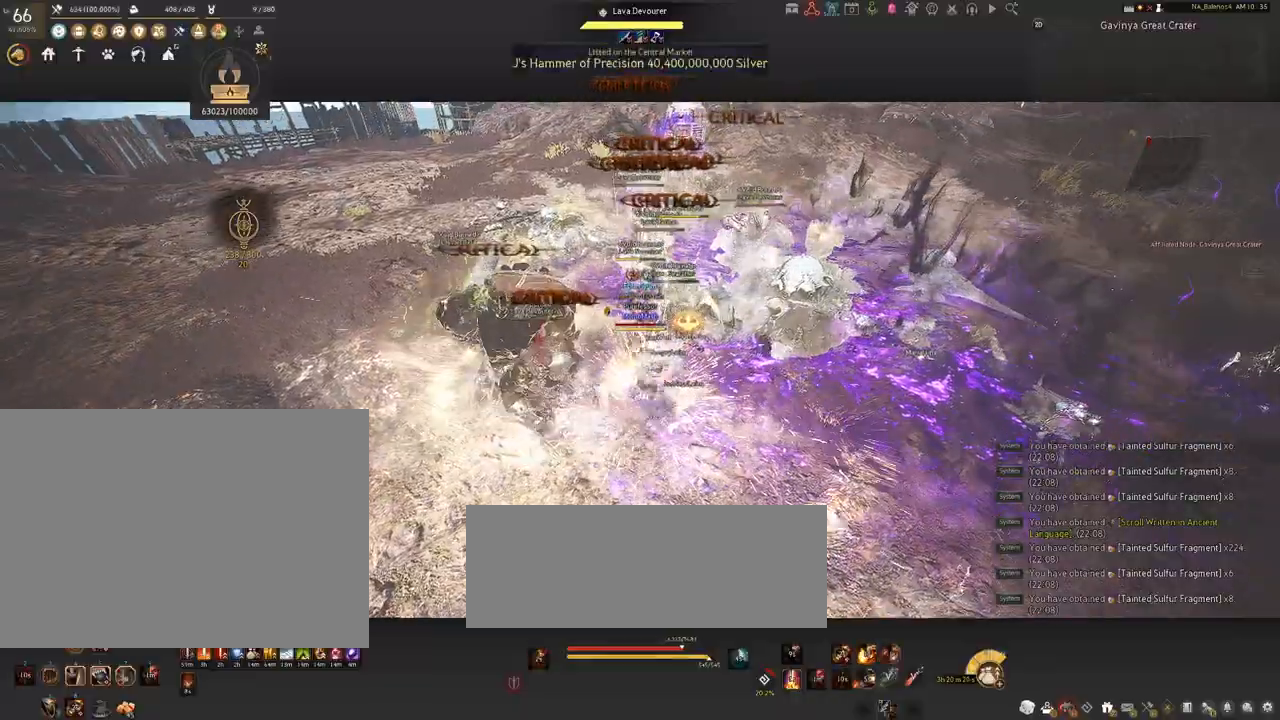
{"keys": [], "mouse": [], "events": [[417, "mouse_right", "up"]]}
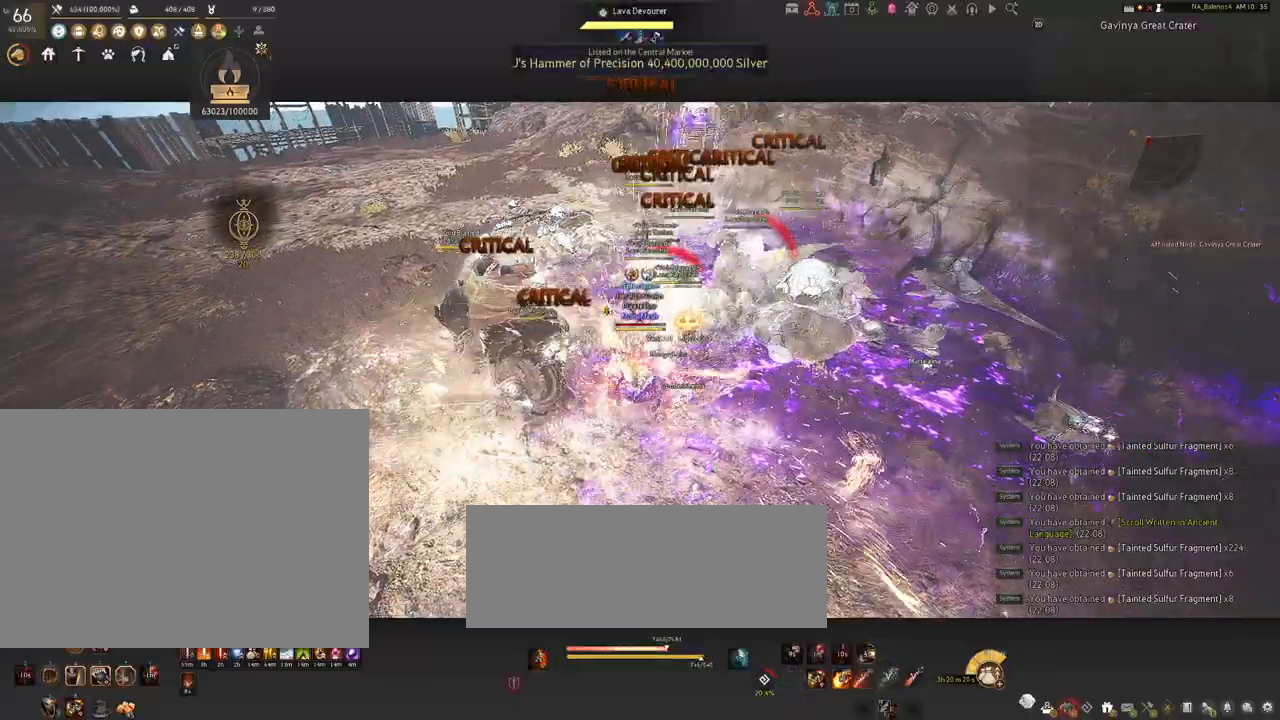
{"keys": [], "mouse": [], "events": [[150, "space", "down"], [184, "space", "up"], [300, "space", "down"], [334, "space", "up"], [467, "space", "down"], [500, "space", "up"]]}